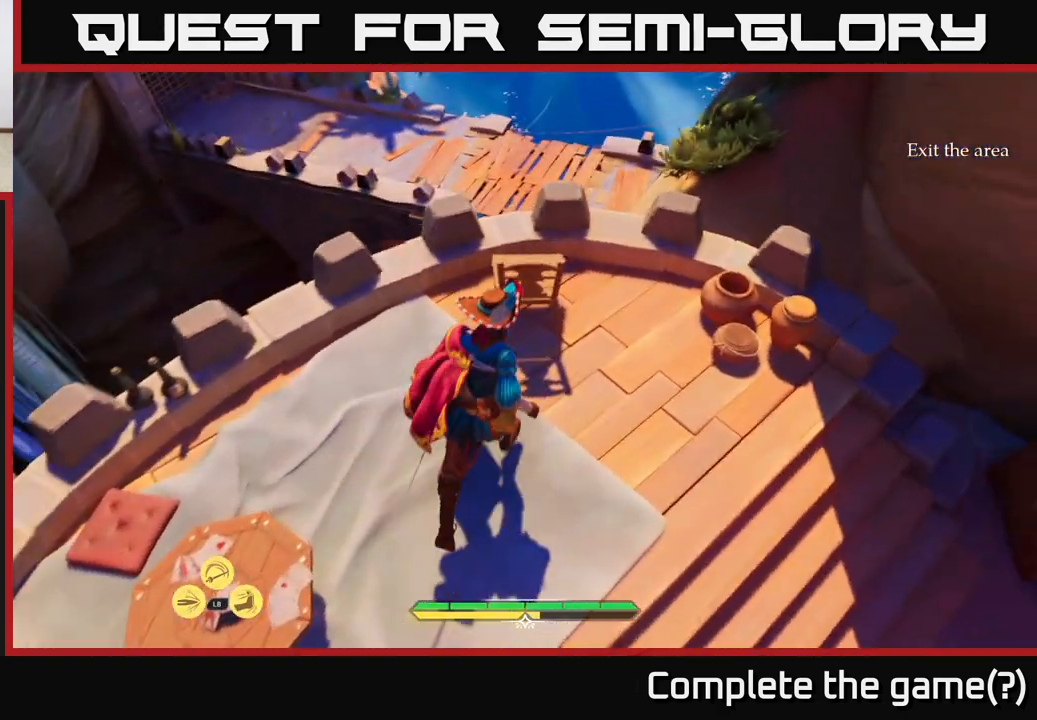
Gameplay with a controller (Xbox layout); each line is a JSON object with the inputs held at the frame after it. "events" lists button and stick changes between this image and that frame as [ms after this image, input, new state], when the widget could be followed in between.
{"buttons": [], "left_stick": "center", "right_stick": "center", "events": [[150, "right_stick", "center"], [167, "left_stick", "center"]]}
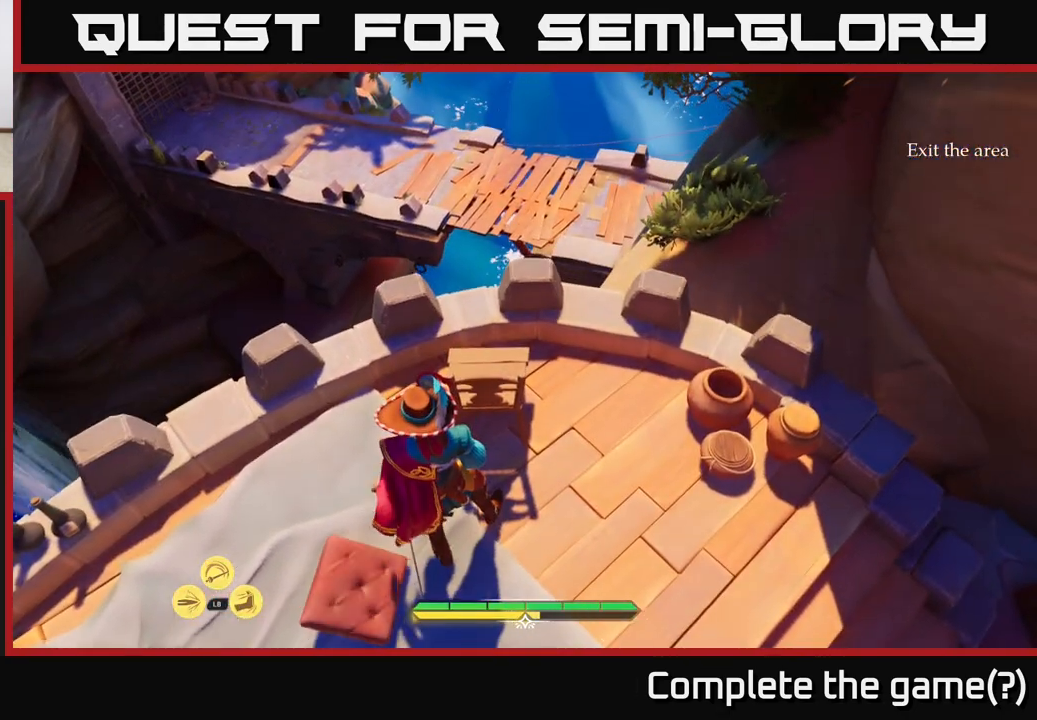
{"buttons": [], "left_stick": "up-left", "right_stick": "left", "events": [[100, "right_stick", "left"], [333, "left_stick", "left"], [417, "left_stick", "up-left"]]}
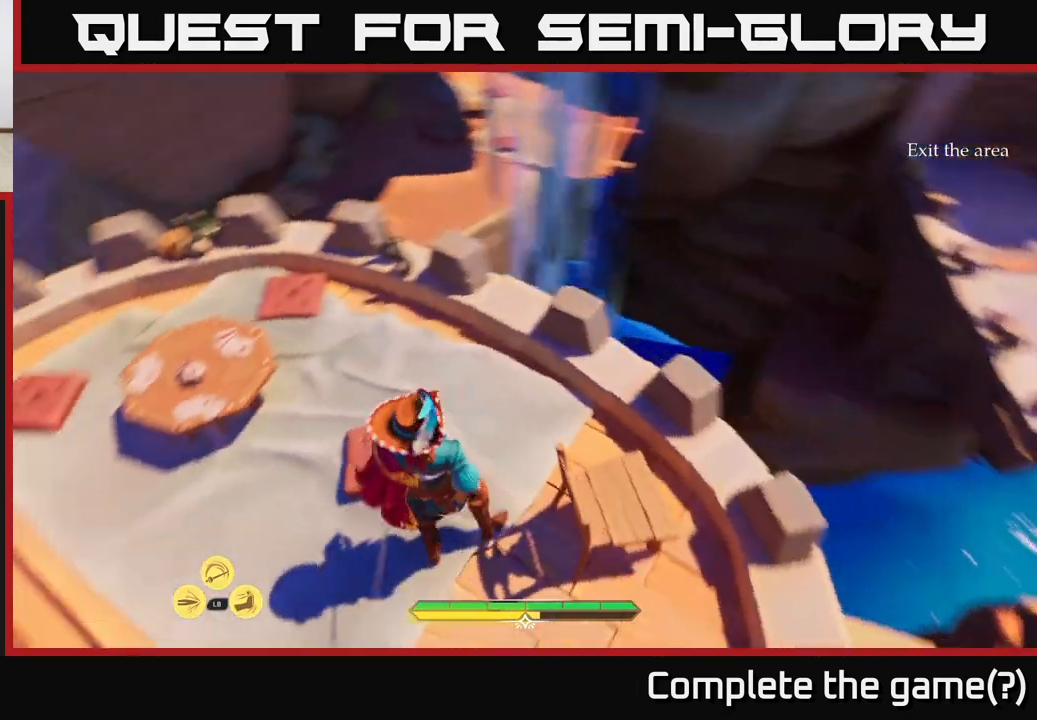
{"buttons": ["R1"], "left_stick": "center", "right_stick": "up-left", "events": [[50, "right_stick", "up-left"], [450, "R1", "down"], [500, "left_stick", "center"]]}
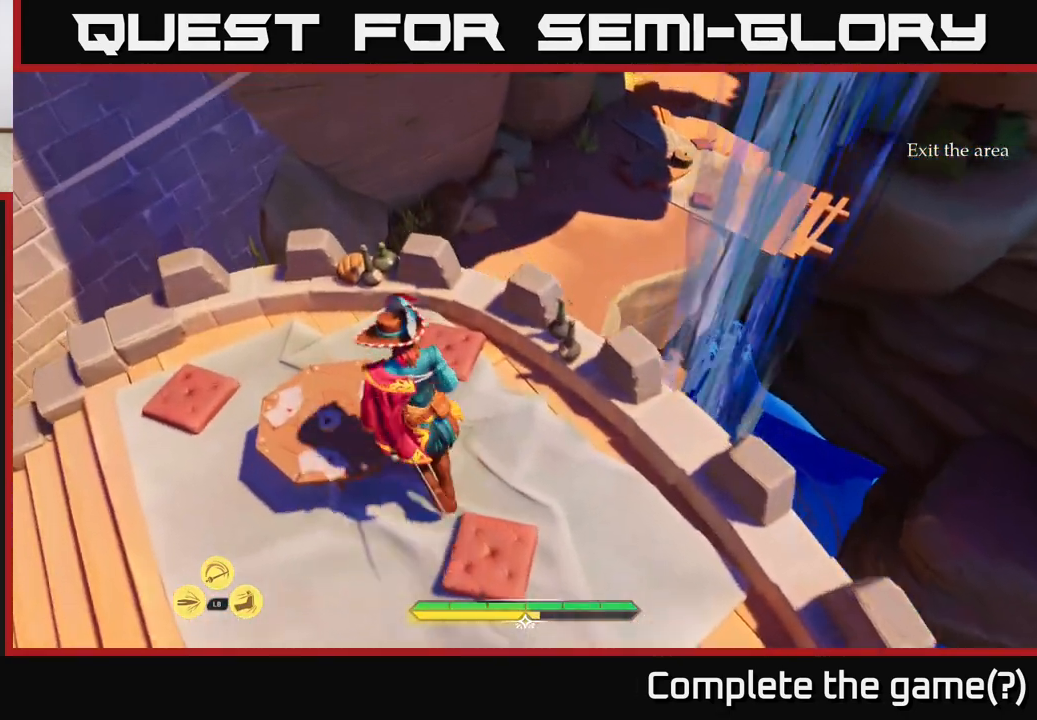
{"buttons": [], "left_stick": "center", "right_stick": "center", "events": [[133, "R1", "up"], [150, "right_stick", "center"]]}
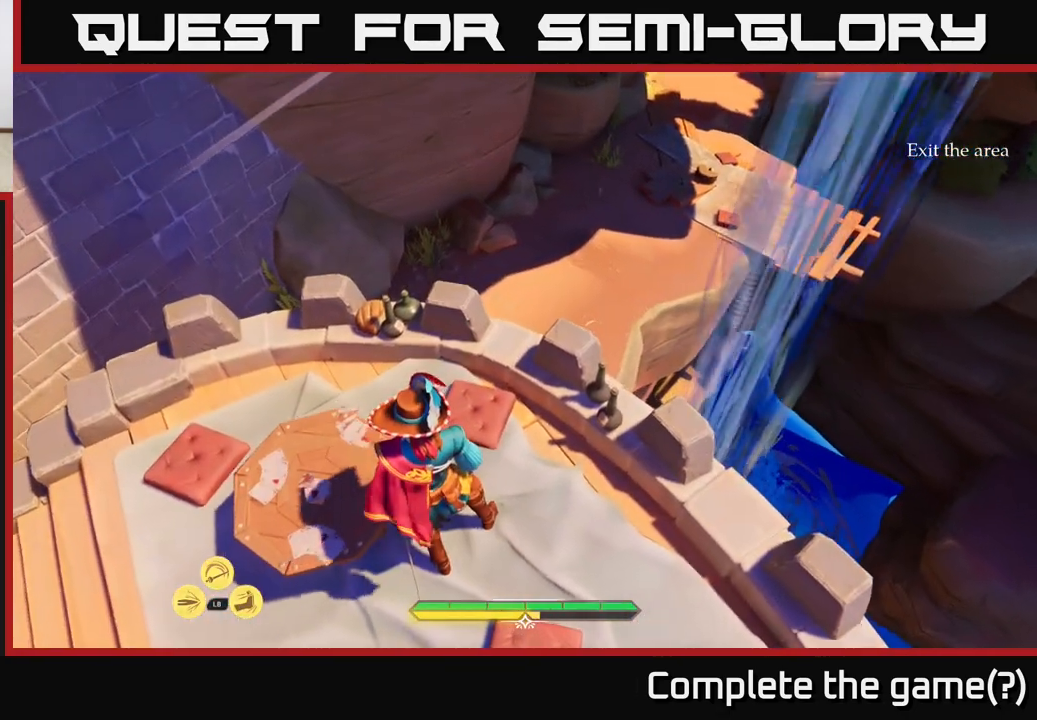
{"buttons": [], "left_stick": "down-left", "right_stick": "center", "events": [[233, "left_stick", "down-left"]]}
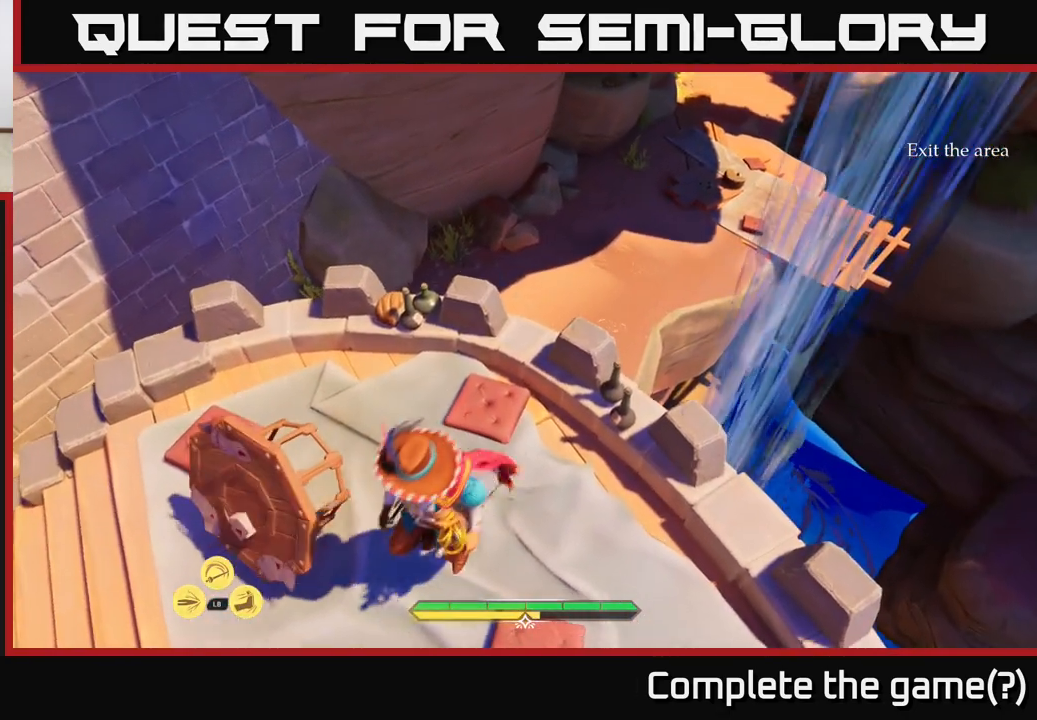
{"buttons": [], "left_stick": "up-left", "right_stick": "down-right", "events": [[400, "left_stick", "up-left"], [500, "right_stick", "down-right"]]}
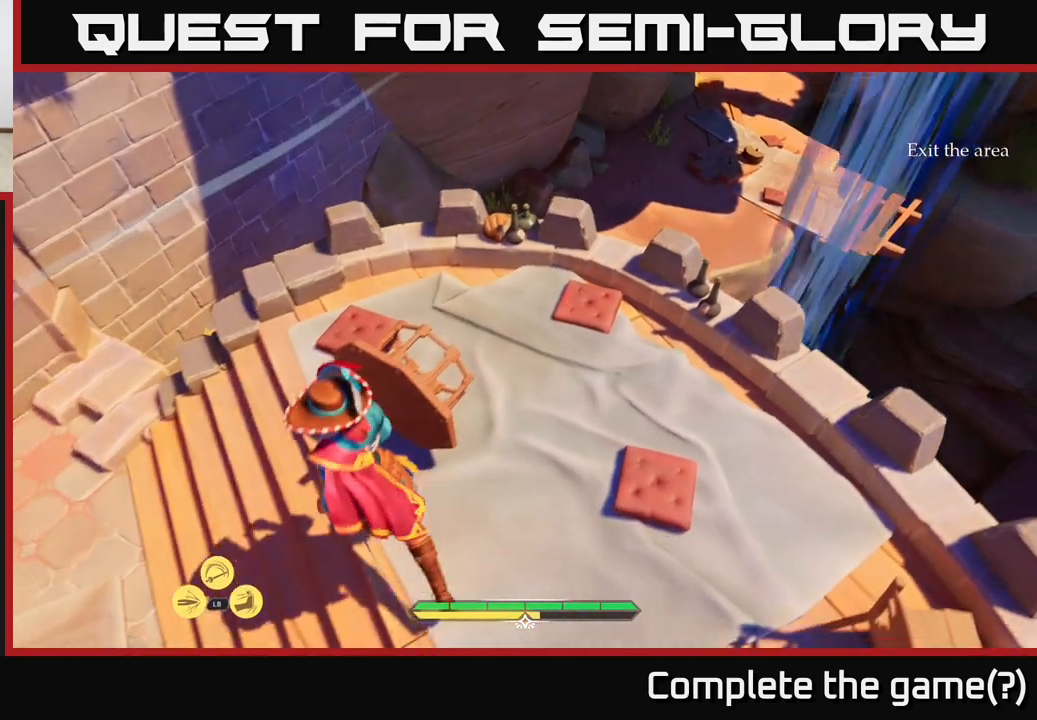
{"buttons": [], "left_stick": "center", "right_stick": "center", "events": [[167, "left_stick", "up-right"], [183, "R2", "down"], [200, "right_stick", "center"], [267, "R2", "up"], [283, "left_stick", "center"]]}
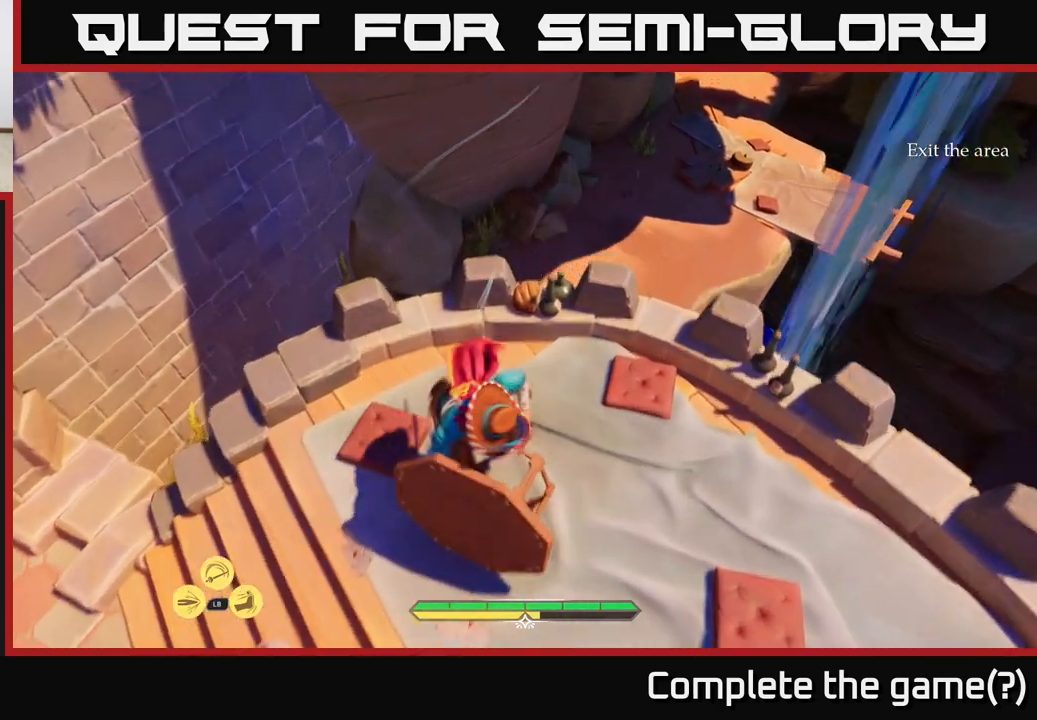
{"buttons": [], "left_stick": "down-left", "right_stick": "center", "events": [[133, "left_stick", "down"], [400, "left_stick", "down-left"]]}
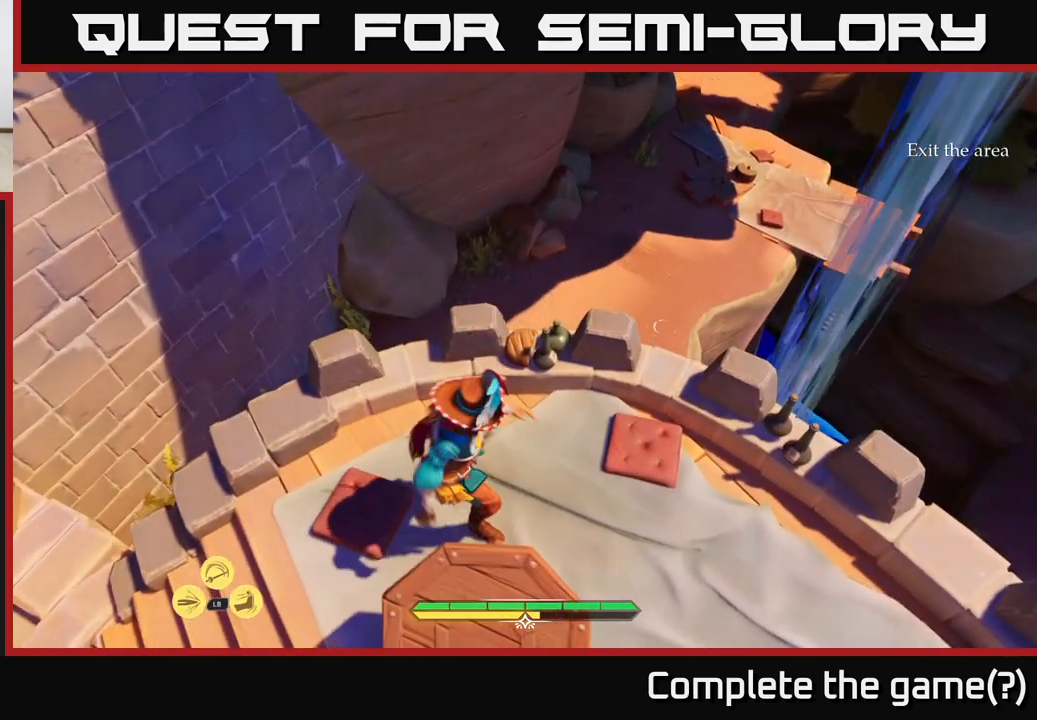
{"buttons": [], "left_stick": "down", "right_stick": "right", "events": [[83, "right_stick", "right"], [317, "left_stick", "down"]]}
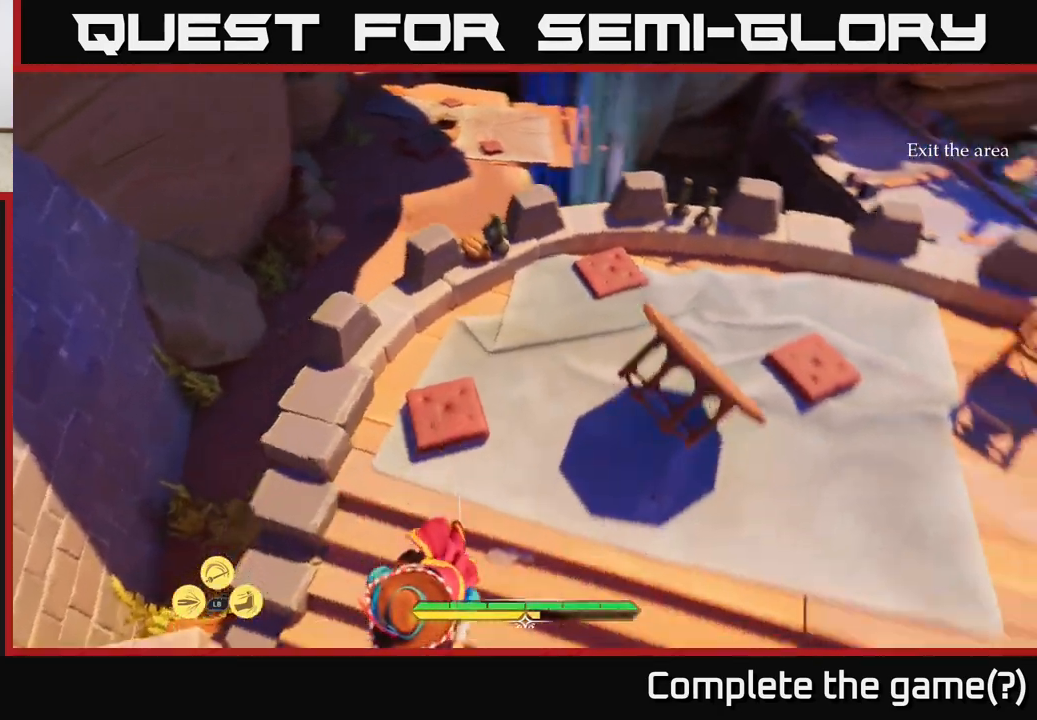
{"buttons": ["R2"], "left_stick": "up", "right_stick": "center", "events": [[117, "left_stick", "right"], [200, "left_stick", "up-right"], [200, "right_stick", "center"], [333, "left_stick", "up"], [433, "R2", "down"]]}
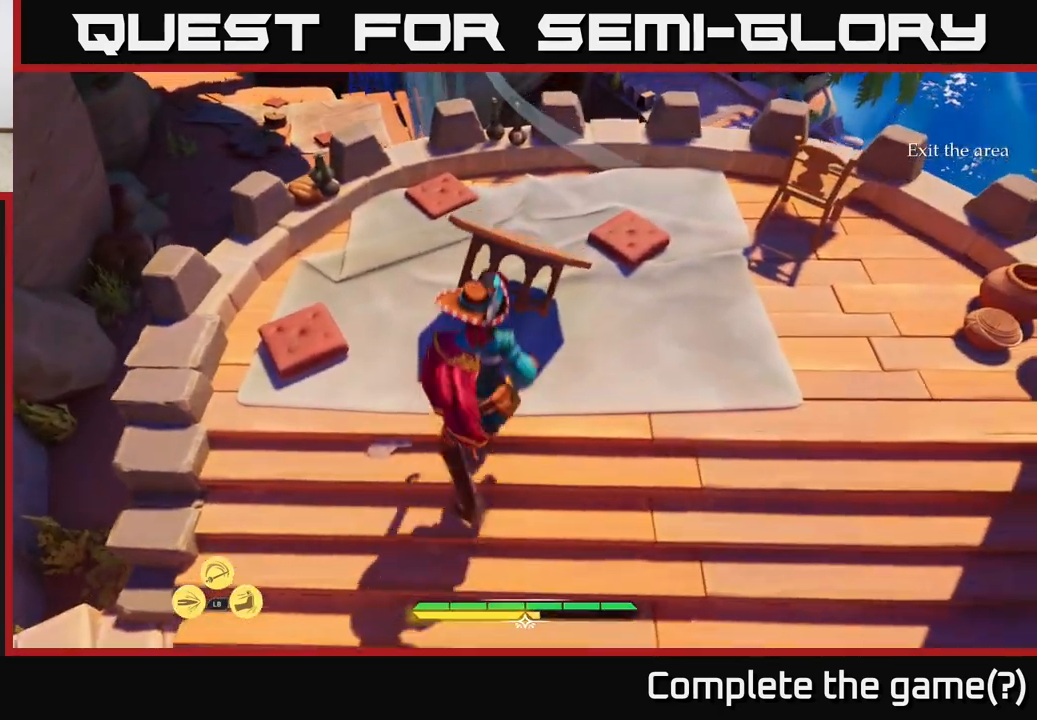
{"buttons": [], "left_stick": "center", "right_stick": "center", "events": [[33, "R2", "up"], [67, "left_stick", "center"]]}
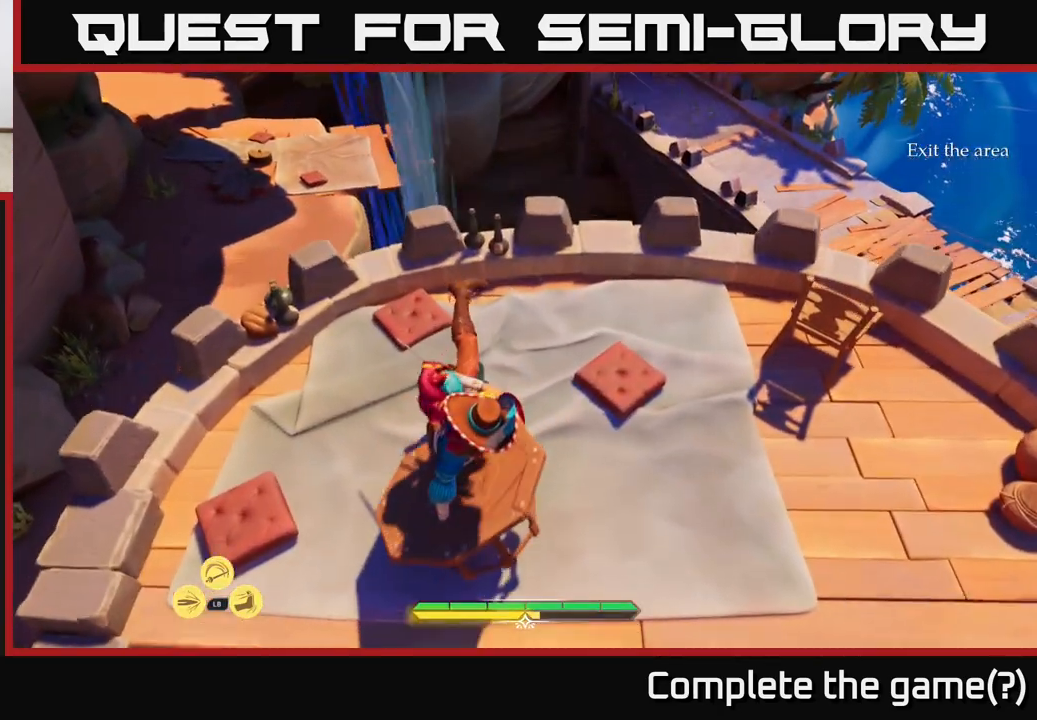
{"buttons": [], "left_stick": "down", "right_stick": "center", "events": [[283, "left_stick", "down"]]}
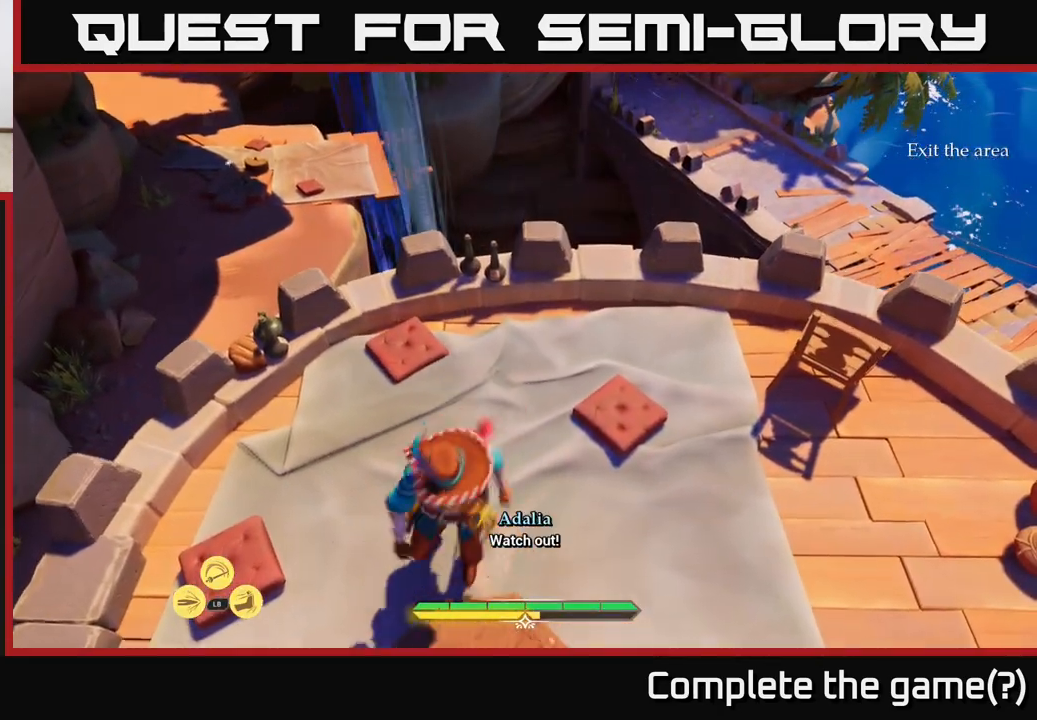
{"buttons": [], "left_stick": "down", "right_stick": "center", "events": [[167, "left_stick", "down-left"], [417, "left_stick", "down"]]}
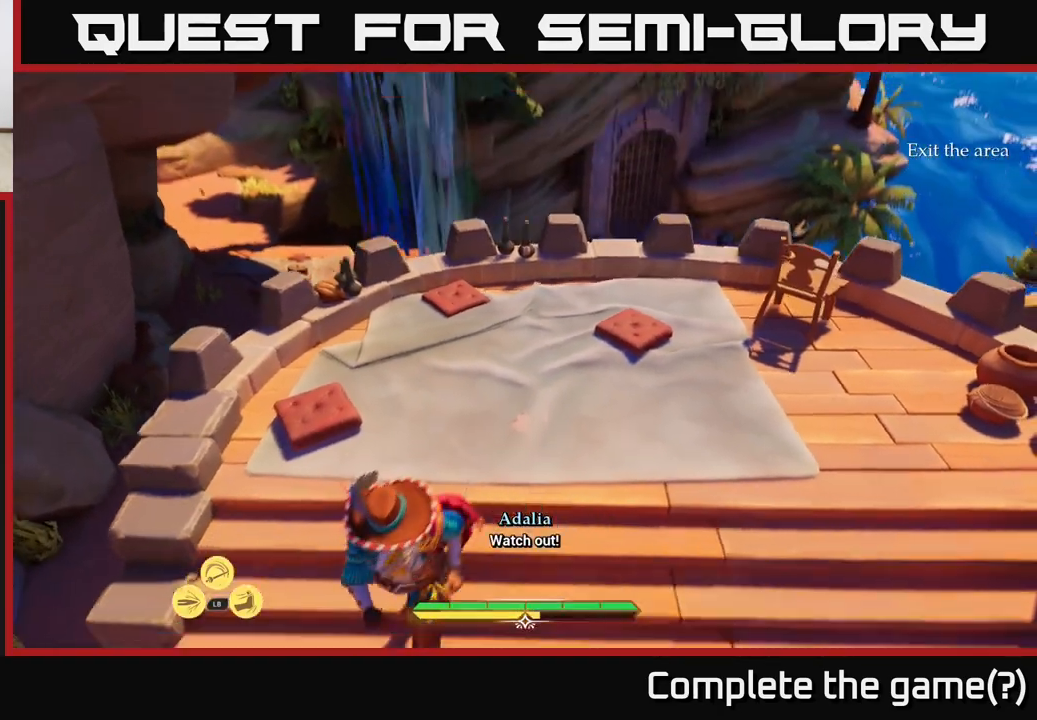
{"buttons": [], "left_stick": "down", "right_stick": "center", "events": []}
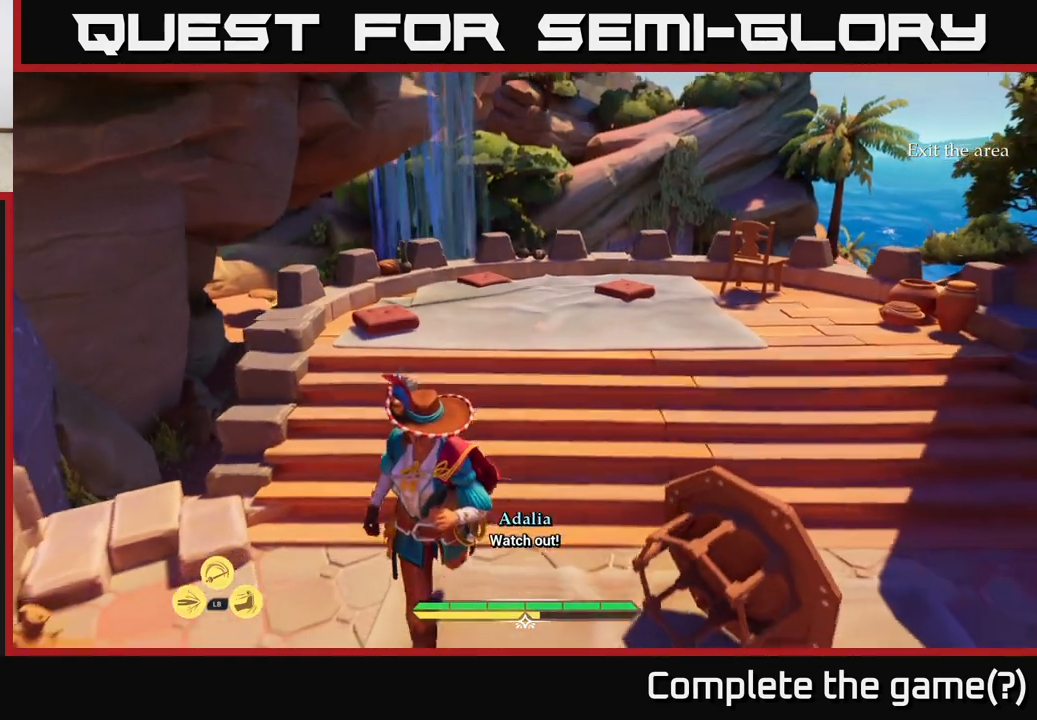
{"buttons": [], "left_stick": "up-right", "right_stick": "center", "events": [[317, "left_stick", "down-right"], [400, "right_stick", "down-right"], [450, "left_stick", "up-right"], [483, "right_stick", "center"]]}
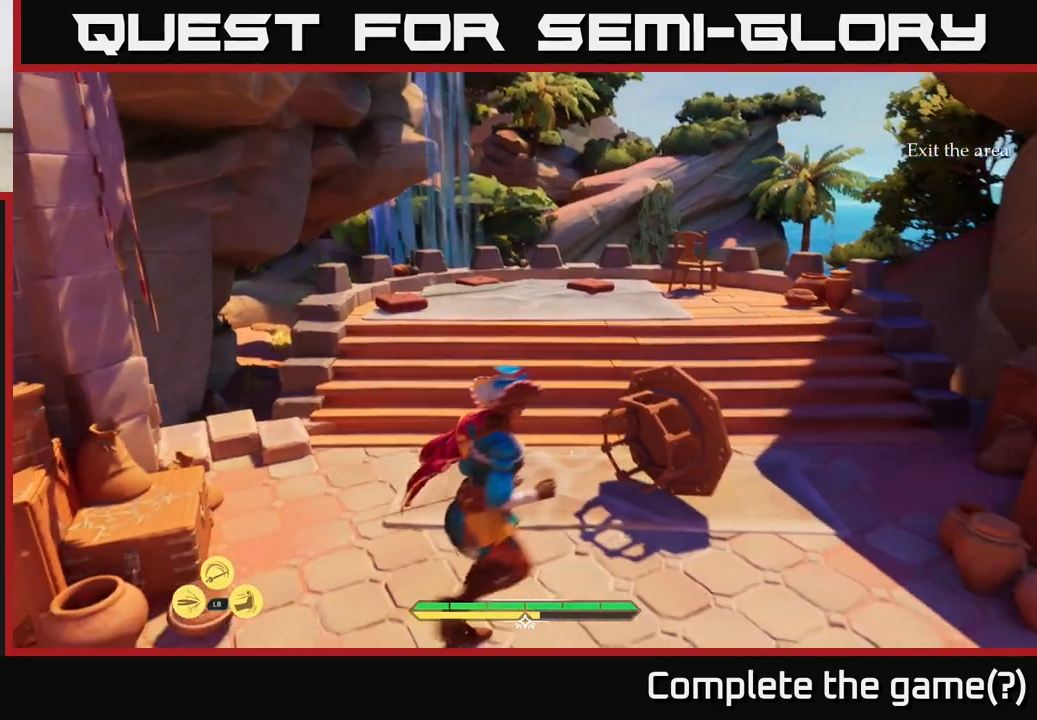
{"buttons": [], "left_stick": "center", "right_stick": "center", "events": [[17, "R2", "down"], [83, "R2", "up"], [183, "left_stick", "center"]]}
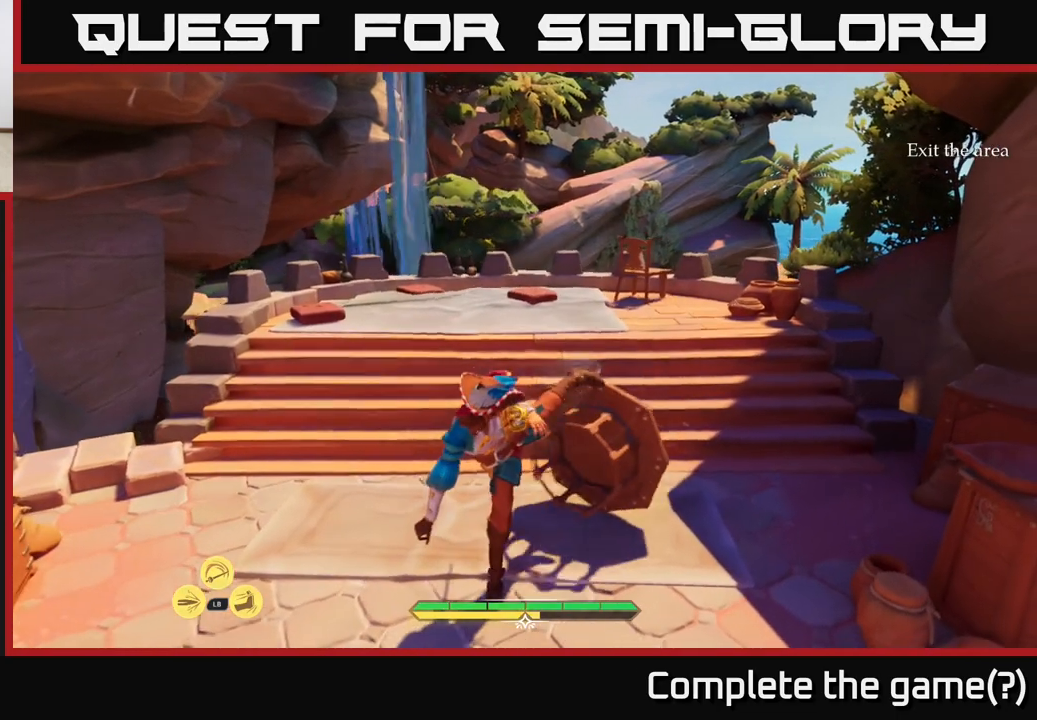
{"buttons": [], "left_stick": "right", "right_stick": "center", "events": [[367, "left_stick", "right"]]}
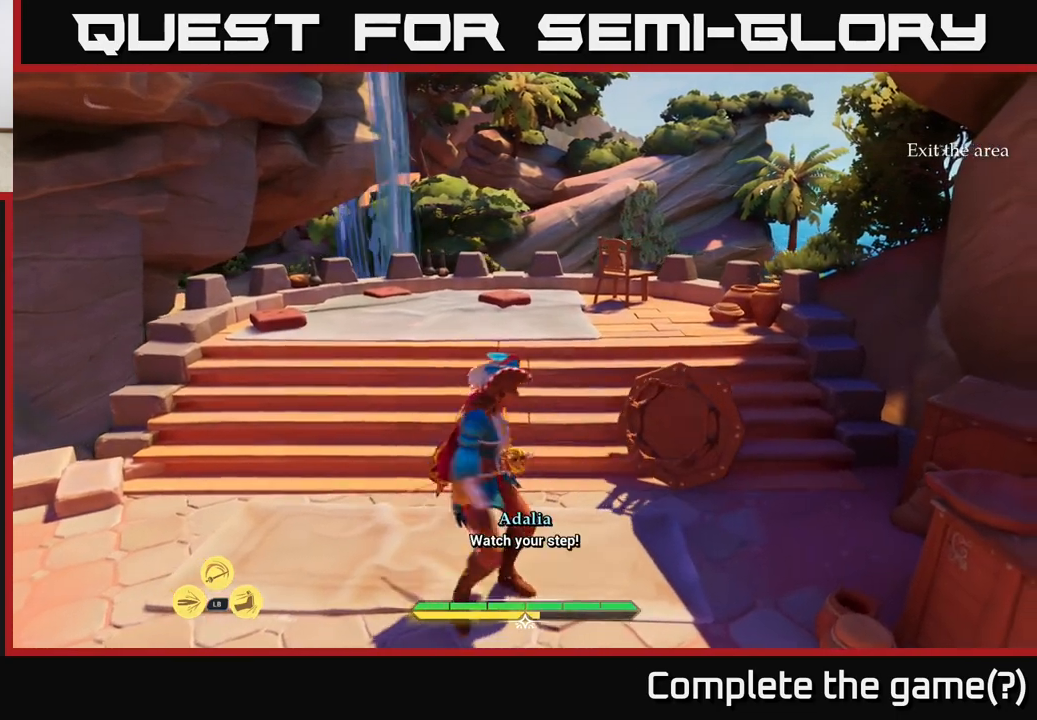
{"buttons": [], "left_stick": "up", "right_stick": "center", "events": [[300, "left_stick", "up"], [383, "R2", "down"], [467, "R2", "up"]]}
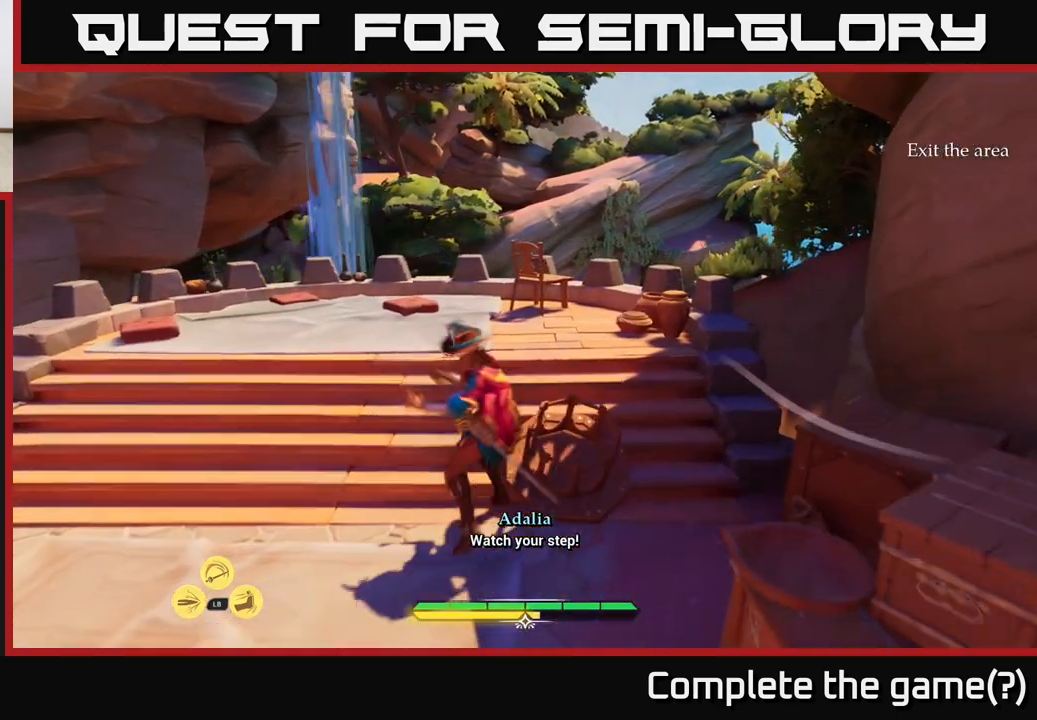
{"buttons": [], "left_stick": "center", "right_stick": "center", "events": [[33, "left_stick", "center"]]}
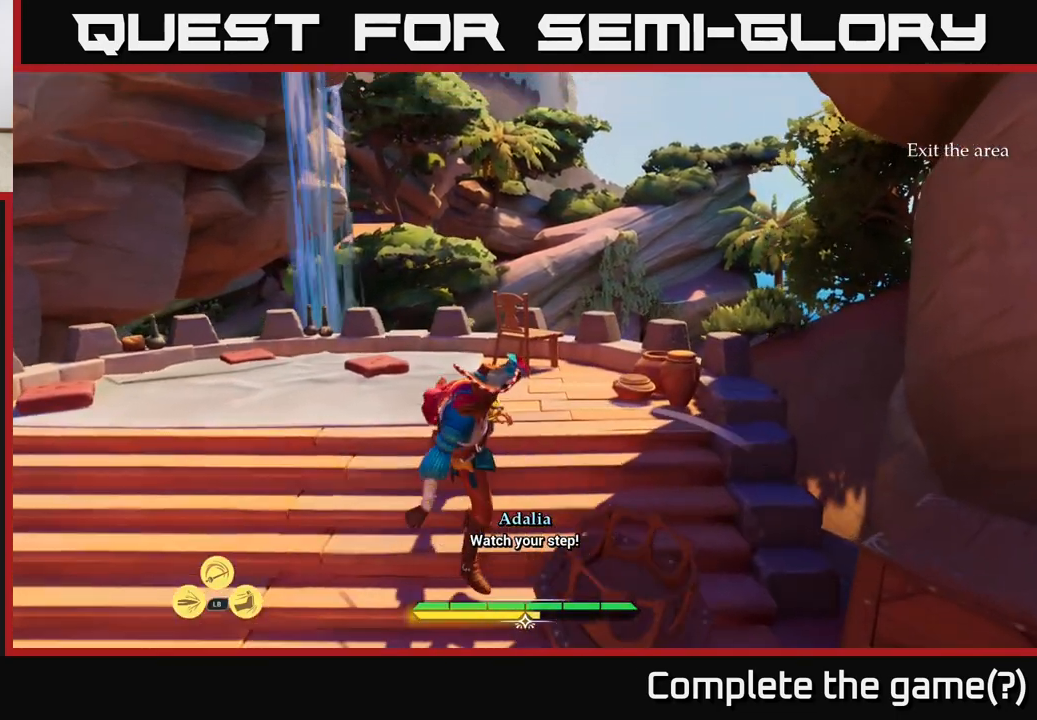
{"buttons": [], "left_stick": "left", "right_stick": "down-right", "events": [[50, "left_stick", "left"], [117, "right_stick", "down-right"], [233, "left_stick", "up-left"], [483, "left_stick", "left"]]}
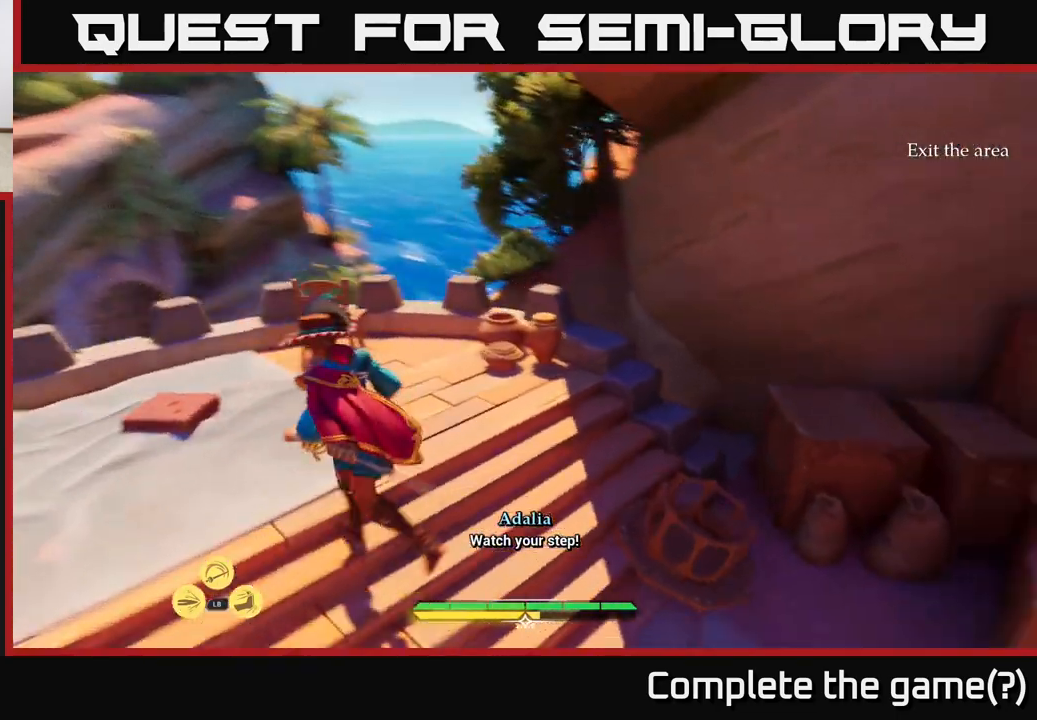
{"buttons": [], "left_stick": "up-right", "right_stick": "right", "events": [[200, "left_stick", "center"], [233, "right_stick", "right"], [367, "left_stick", "up-right"]]}
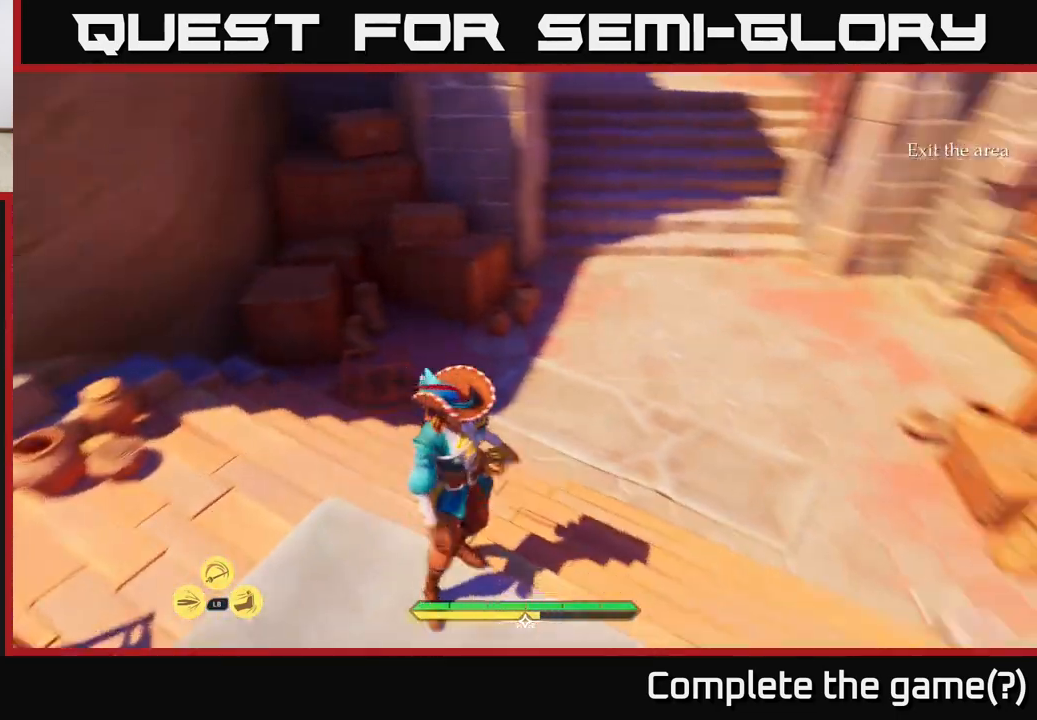
{"buttons": [], "left_stick": "up-right", "right_stick": "up-right", "events": [[50, "right_stick", "center"], [67, "left_stick", "up"], [250, "right_stick", "up"], [333, "right_stick", "up-right"], [383, "left_stick", "up-right"]]}
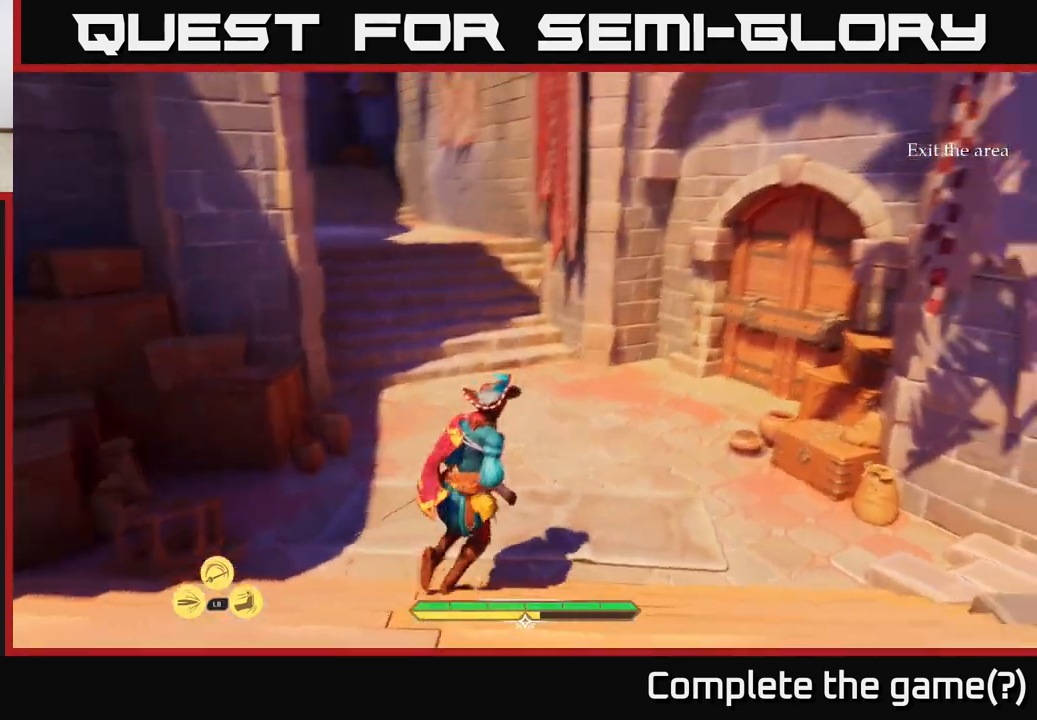
{"buttons": ["L2"], "left_stick": "up", "right_stick": "right", "events": [[100, "right_stick", "center"], [283, "L2", "down"], [333, "left_stick", "up"], [417, "right_stick", "right"]]}
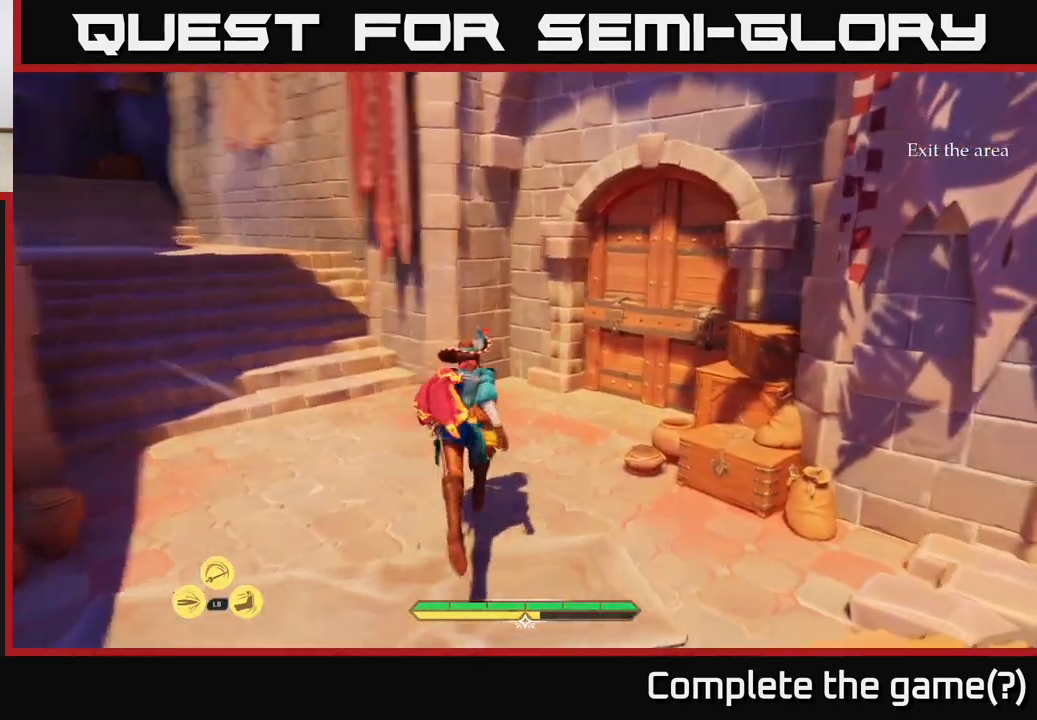
{"buttons": ["L2"], "left_stick": "center", "right_stick": "up-right", "events": [[150, "left_stick", "left"], [267, "left_stick", "down"], [350, "right_stick", "up-right"], [433, "left_stick", "center"]]}
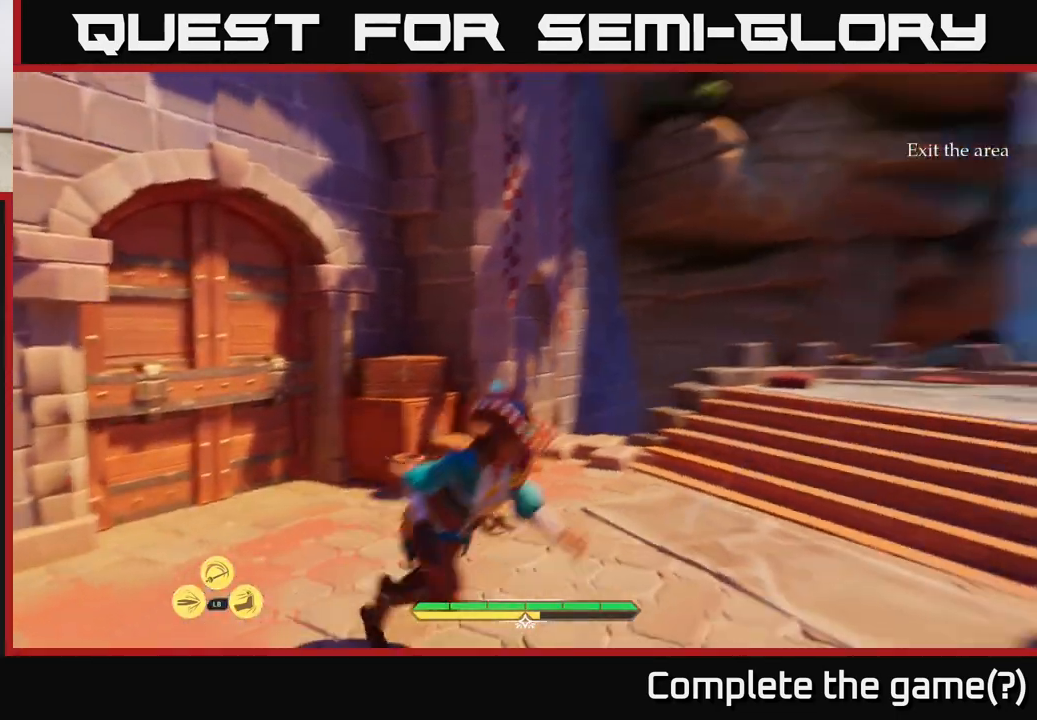
{"buttons": [], "left_stick": "center", "right_stick": "up-right", "events": [[50, "right_stick", "center"], [83, "L2", "up"], [267, "right_stick", "right"], [483, "right_stick", "up-right"]]}
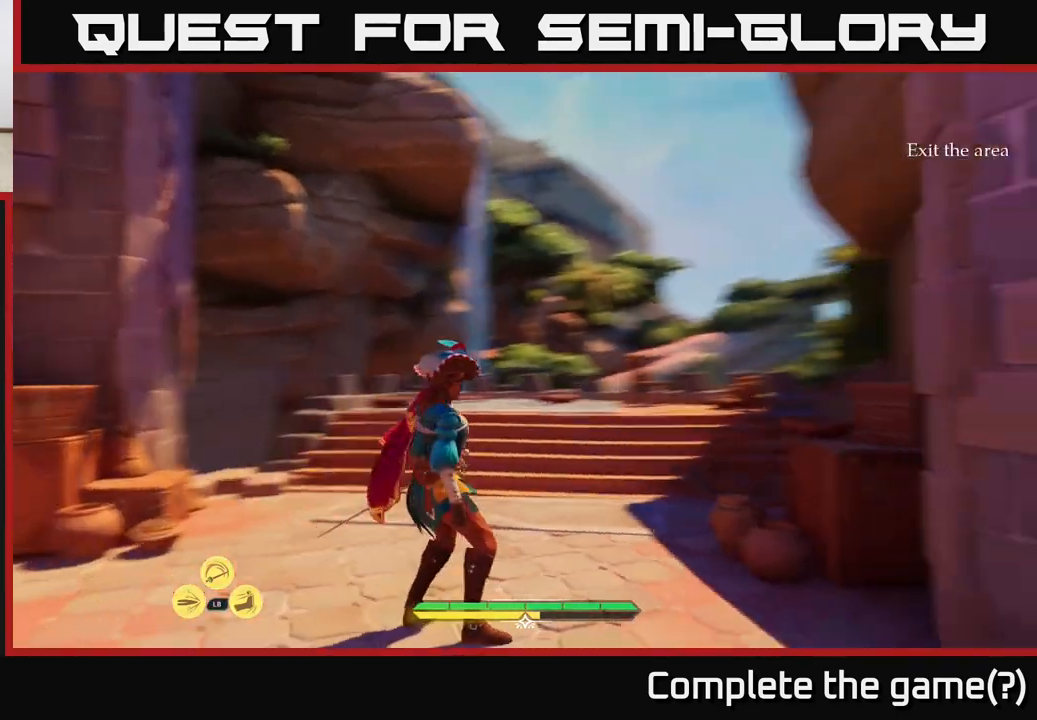
{"buttons": [], "left_stick": "center", "right_stick": "center", "events": [[250, "right_stick", "center"]]}
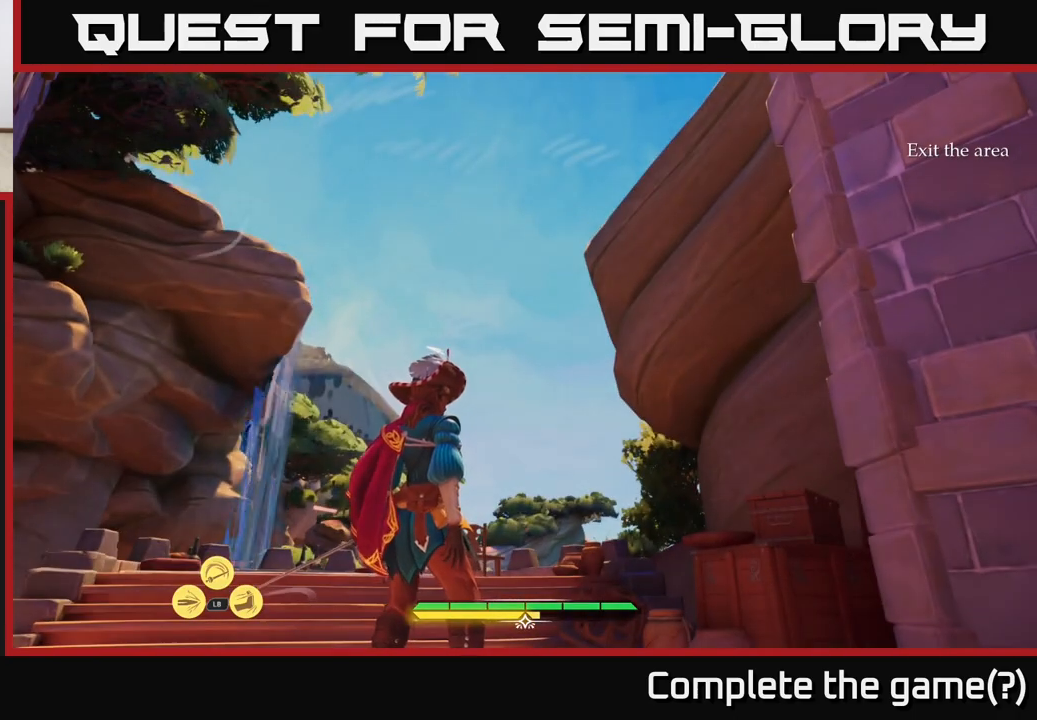
{"buttons": ["L2"], "left_stick": "right", "right_stick": "down-right", "events": [[67, "right_stick", "right"], [417, "left_stick", "right"], [417, "right_stick", "down-right"], [433, "L2", "down"]]}
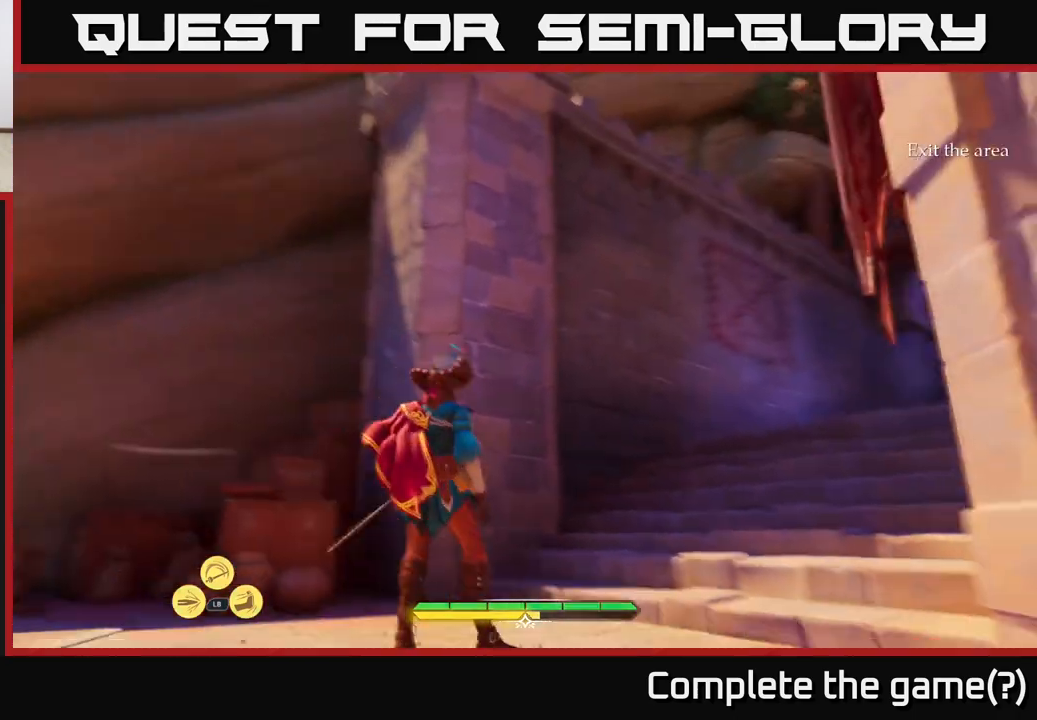
{"buttons": ["L2"], "left_stick": "up-left", "right_stick": "center", "events": [[133, "left_stick", "up-right"], [200, "right_stick", "right"], [317, "left_stick", "up"], [400, "right_stick", "center"], [467, "left_stick", "up-left"]]}
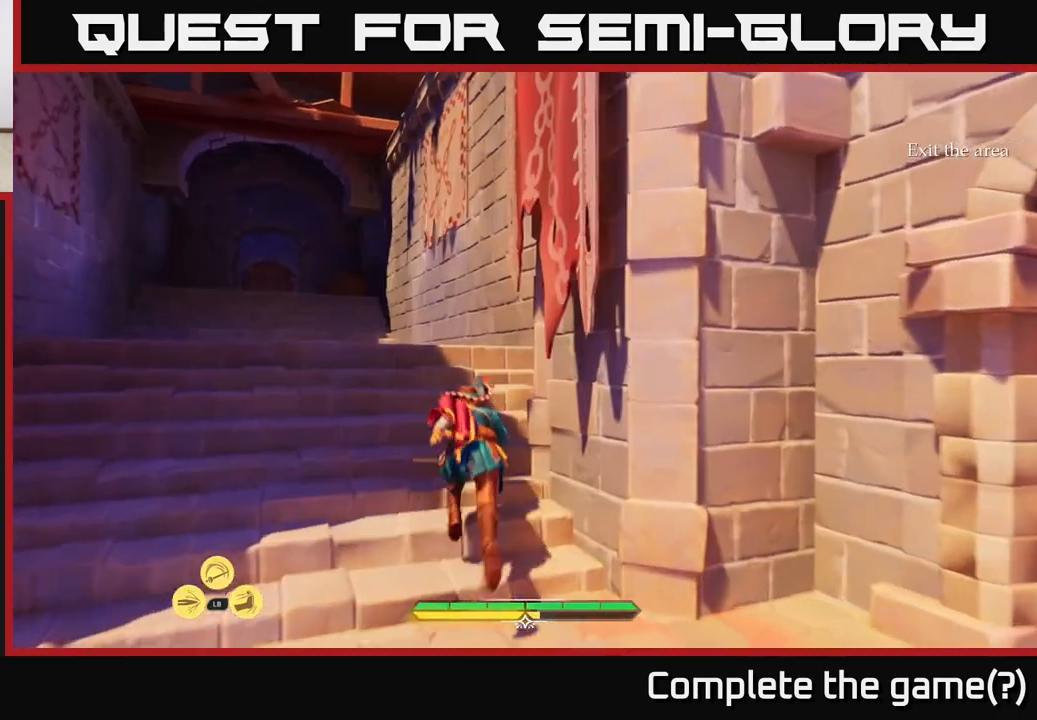
{"buttons": ["L2"], "left_stick": "up-left", "right_stick": "center", "events": []}